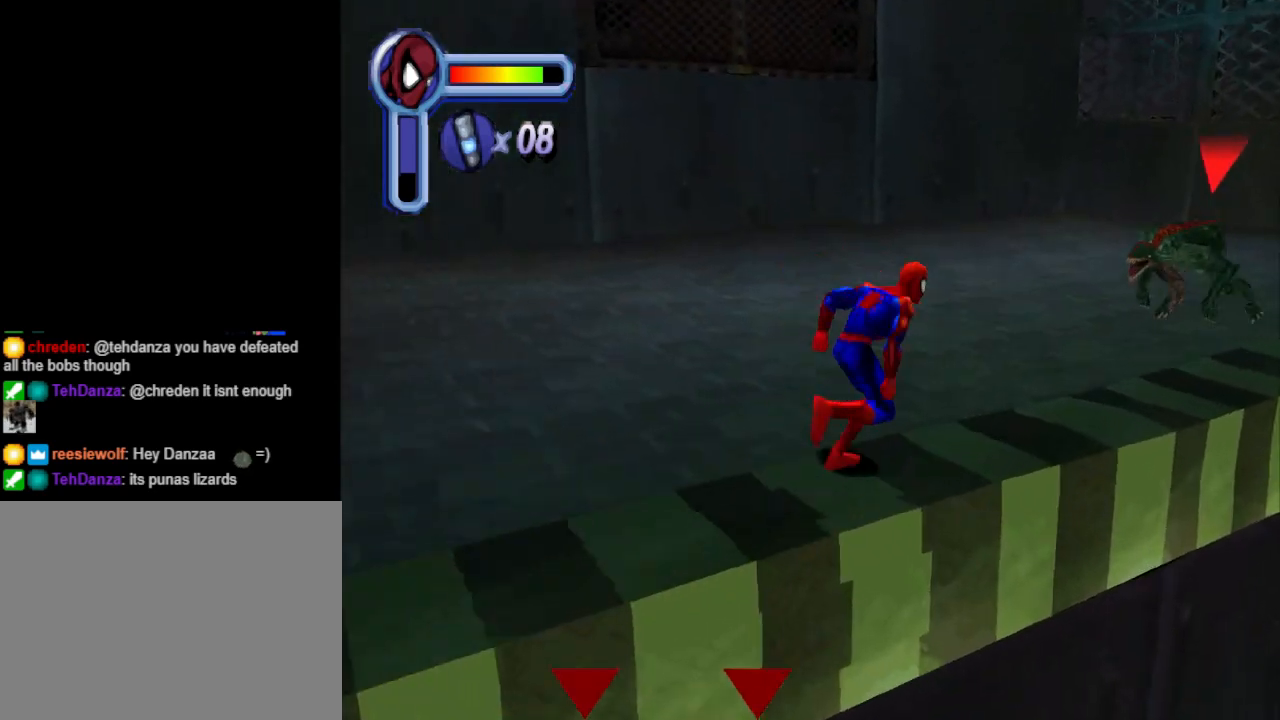
Gameplay with a controller (PlayStation layout); each line is a JSON object with the inputs held at the frame after it. "events" lists button and stick changes between this image and that frame as [ms after this image, input, new state], when the widget could be followed in between. Not read: L2 R2 left_stick right_stick.
{"buttons": ["CROSS", "DPAD_RIGHT"], "events": [[400, "CROSS", "down"]]}
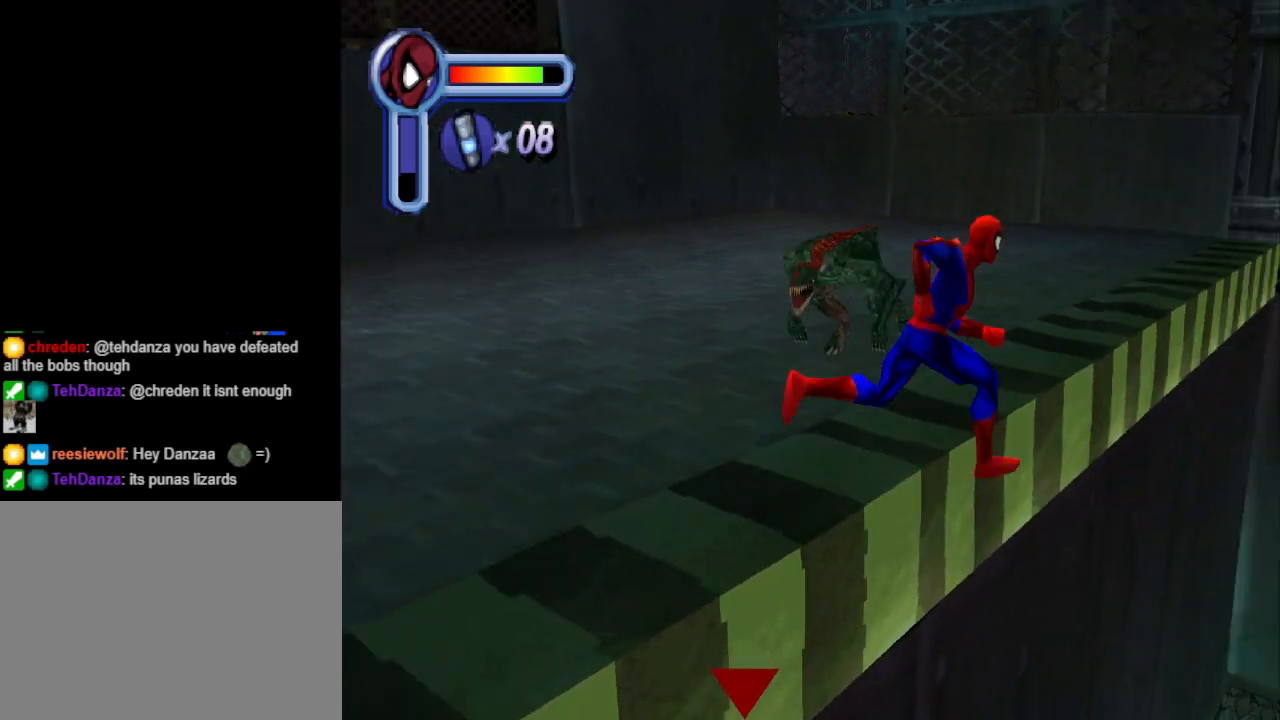
{"buttons": ["CROSS", "DPAD_UP"], "events": [[100, "DPAD_UP", "down"], [133, "DPAD_RIGHT", "up"], [300, "DPAD_LEFT", "down"], [500, "DPAD_LEFT", "up"]]}
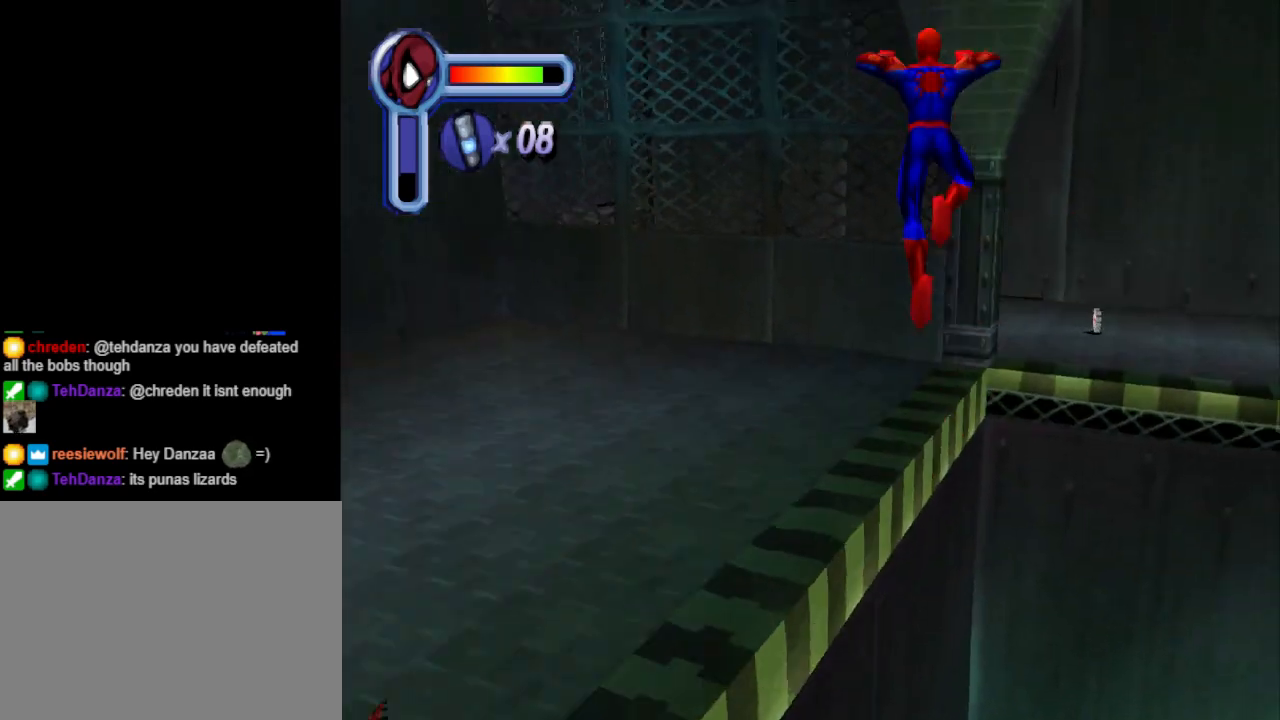
{"buttons": ["DPAD_RIGHT"], "events": [[33, "DPAD_RIGHT", "down"], [100, "DPAD_UP", "up"], [133, "DPAD_UP", "down"], [167, "DPAD_RIGHT", "up"], [367, "CROSS", "up"], [433, "DPAD_RIGHT", "down"], [433, "DPAD_UP", "up"]]}
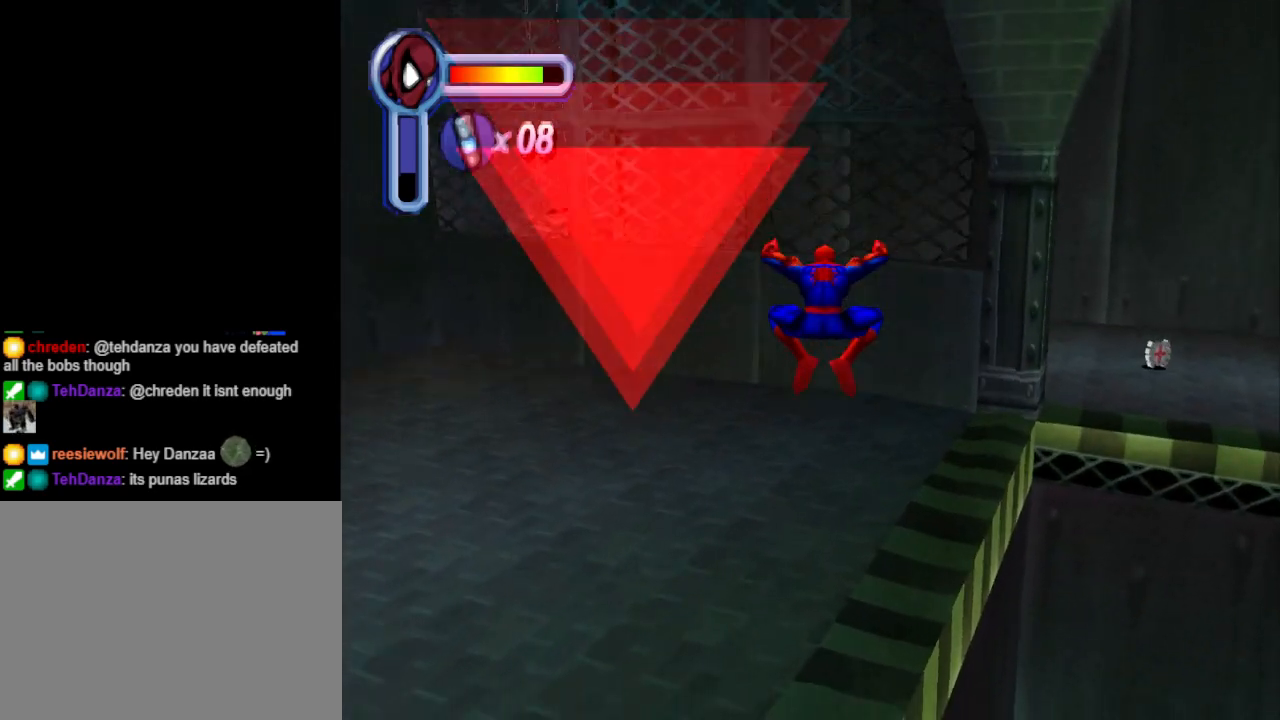
{"buttons": [], "events": [[400, "DPAD_RIGHT", "up"]]}
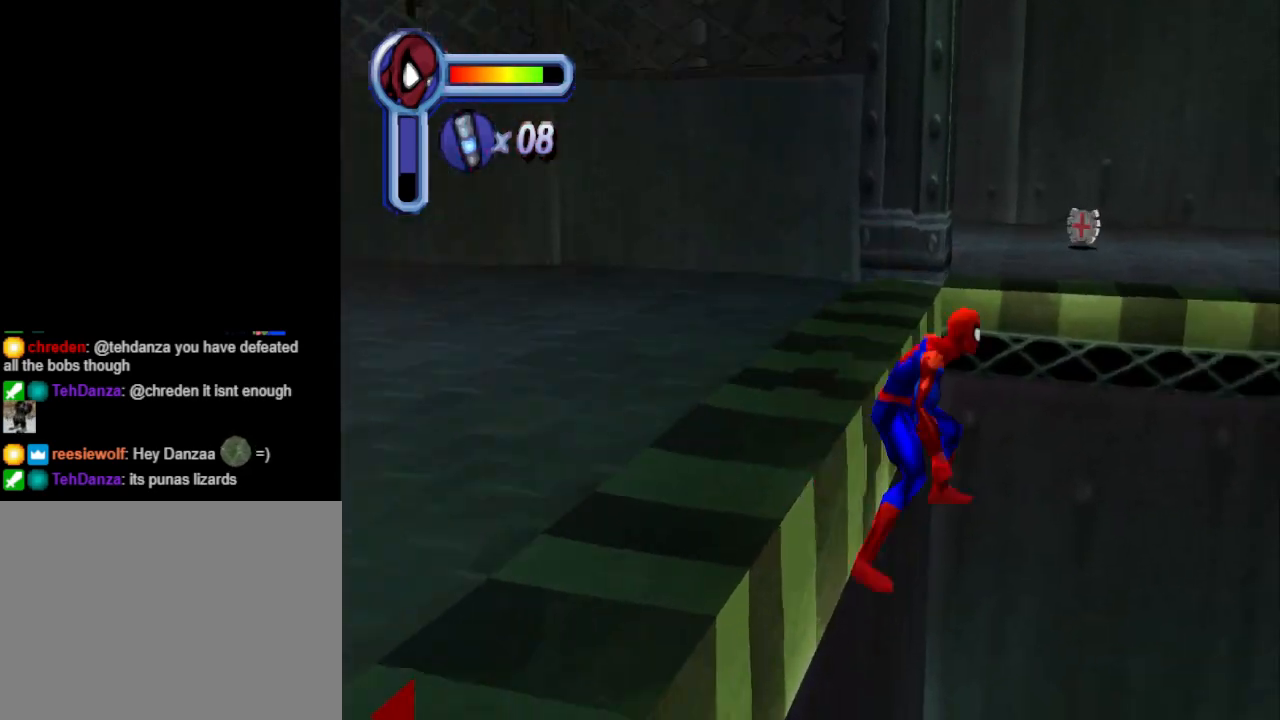
{"buttons": [], "events": [[100, "DPAD_LEFT", "down"], [433, "DPAD_LEFT", "up"]]}
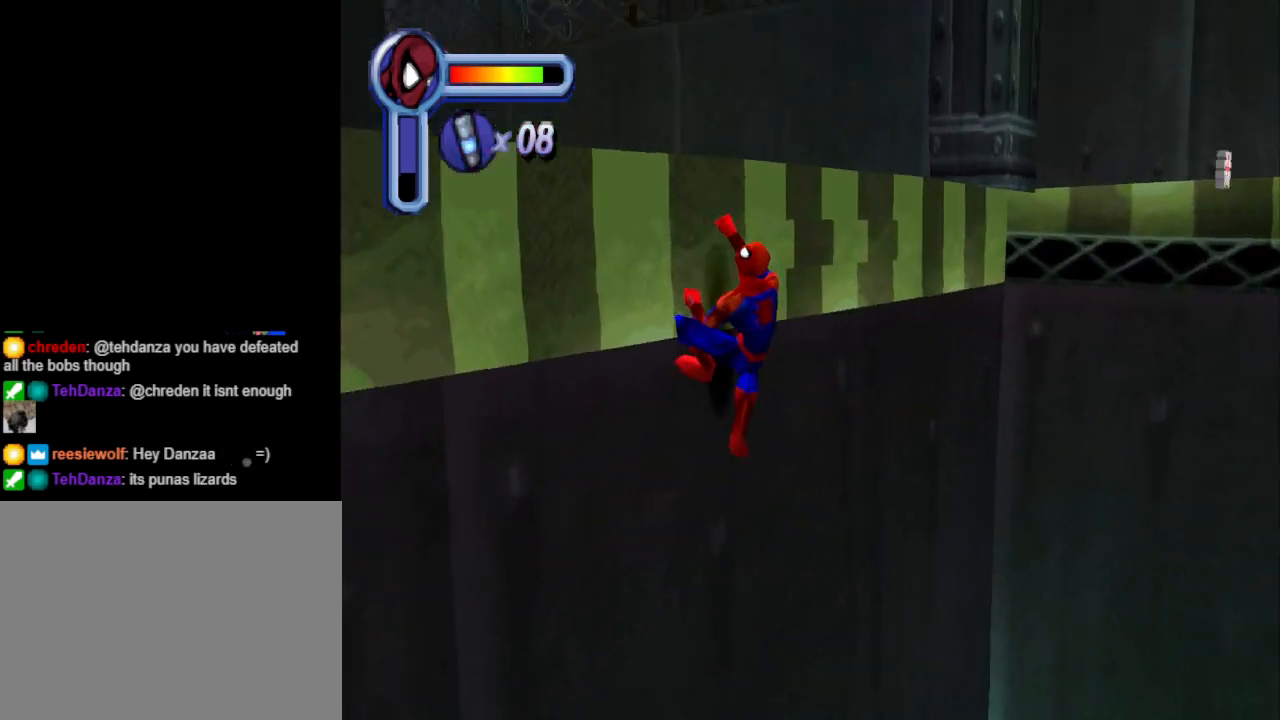
{"buttons": ["DPAD_UP"], "events": [[167, "DPAD_UP", "down"]]}
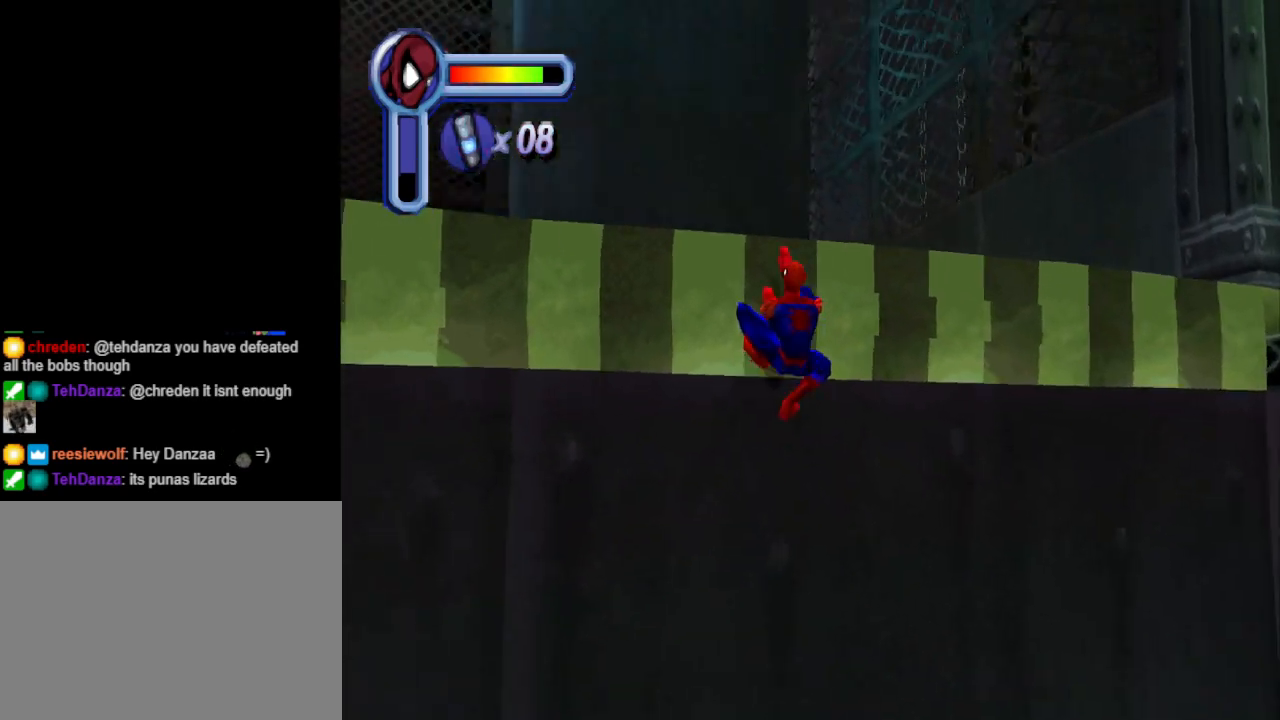
{"buttons": ["DPAD_RIGHT"], "events": [[433, "DPAD_RIGHT", "down"], [500, "DPAD_UP", "up"]]}
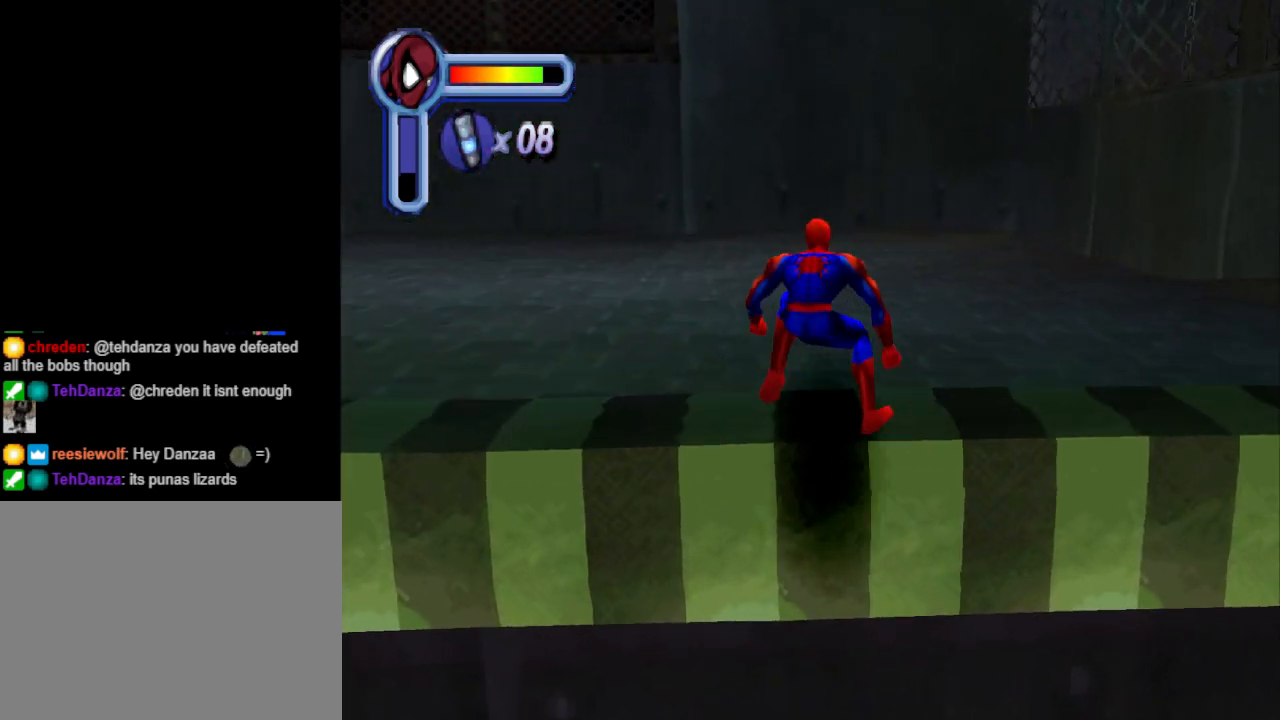
{"buttons": ["CROSS", "DPAD_DOWN", "DPAD_RIGHT"], "events": [[333, "DPAD_DOWN", "down"], [433, "CROSS", "down"]]}
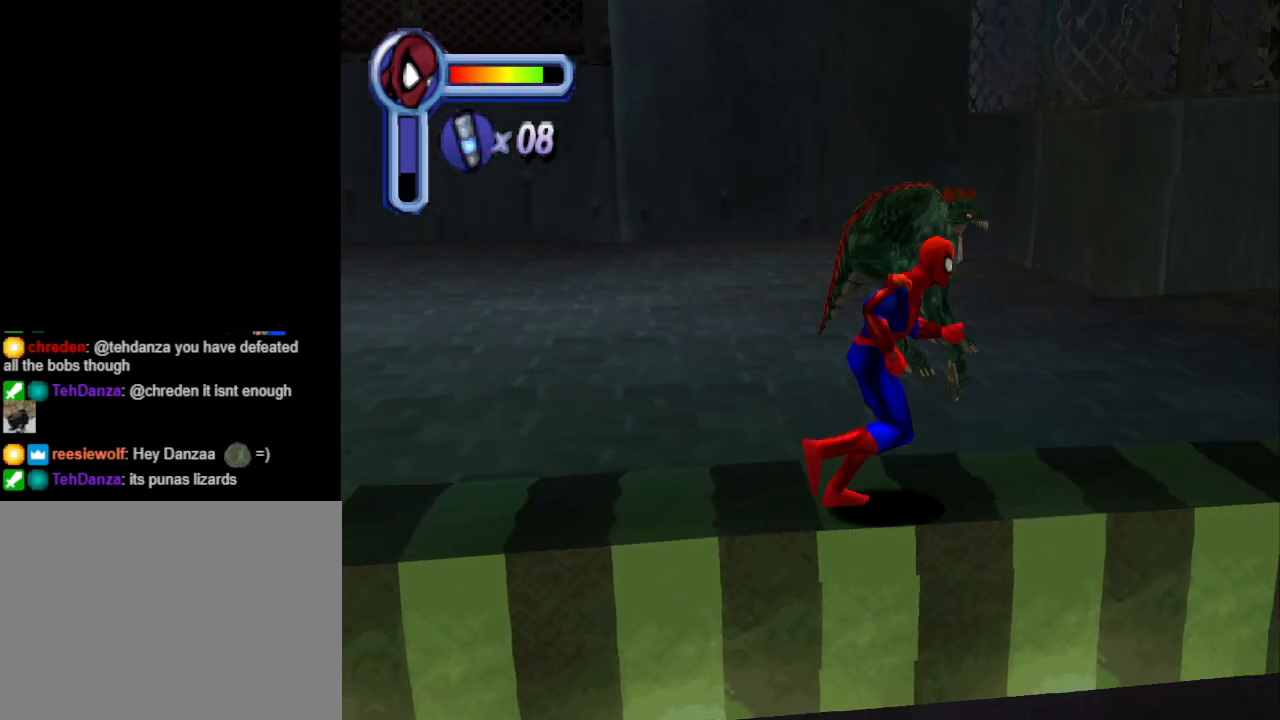
{"buttons": ["CROSS", "DPAD_DOWN", "DPAD_RIGHT"], "events": [[233, "DPAD_DOWN", "up"], [467, "DPAD_DOWN", "down"]]}
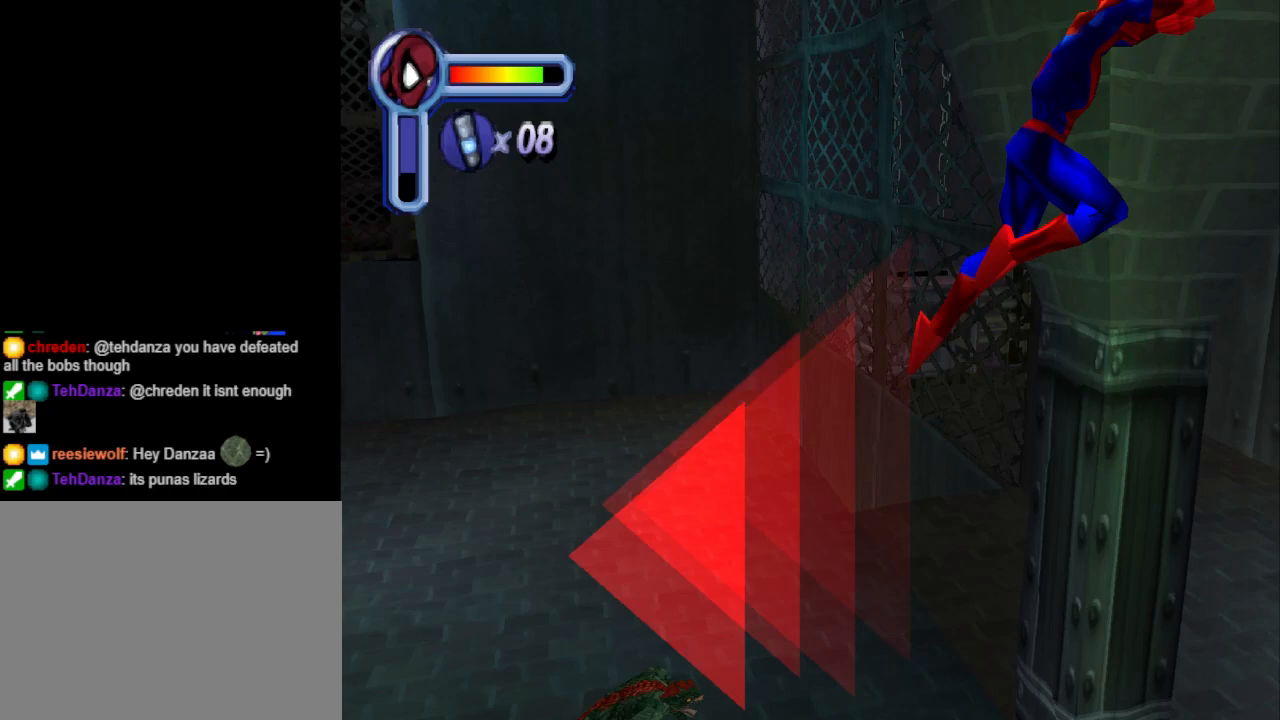
{"buttons": ["CROSS", "DPAD_UP"], "events": [[133, "DPAD_DOWN", "up"], [233, "DPAD_UP", "down"], [433, "DPAD_RIGHT", "up"]]}
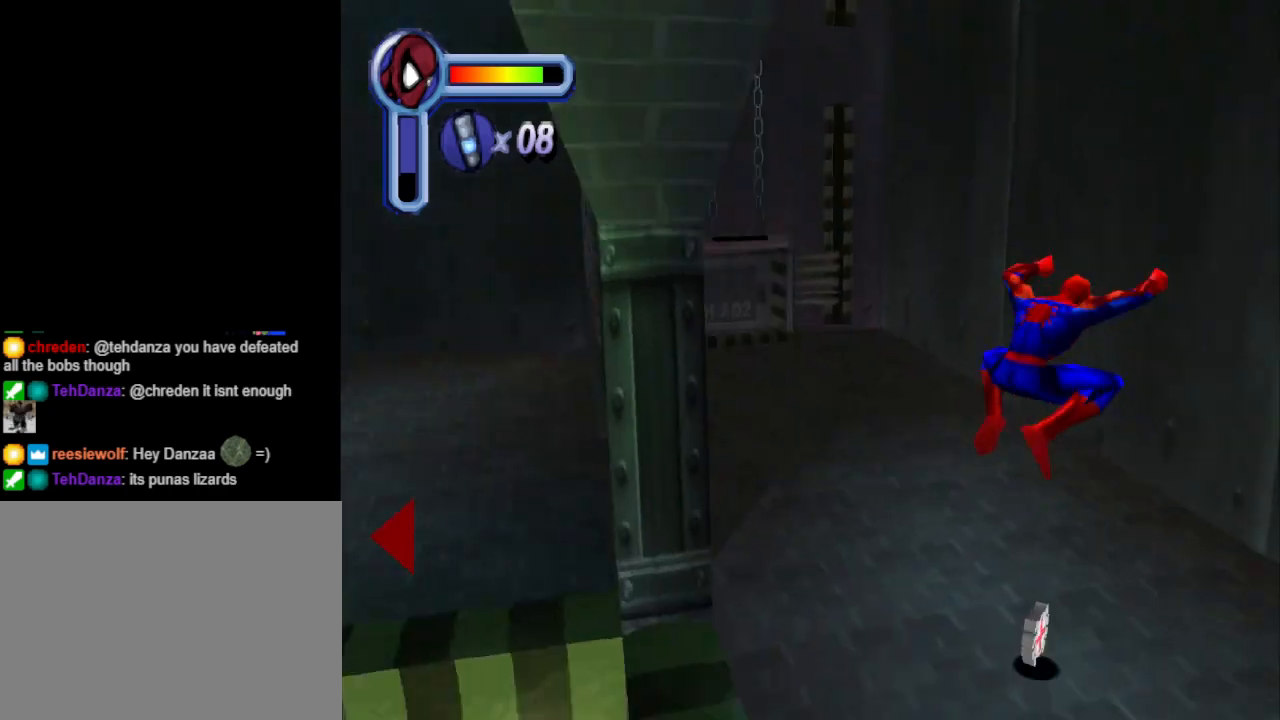
{"buttons": ["DPAD_UP"], "events": [[33, "CROSS", "up"], [433, "DPAD_RIGHT", "down"], [500, "DPAD_RIGHT", "up"]]}
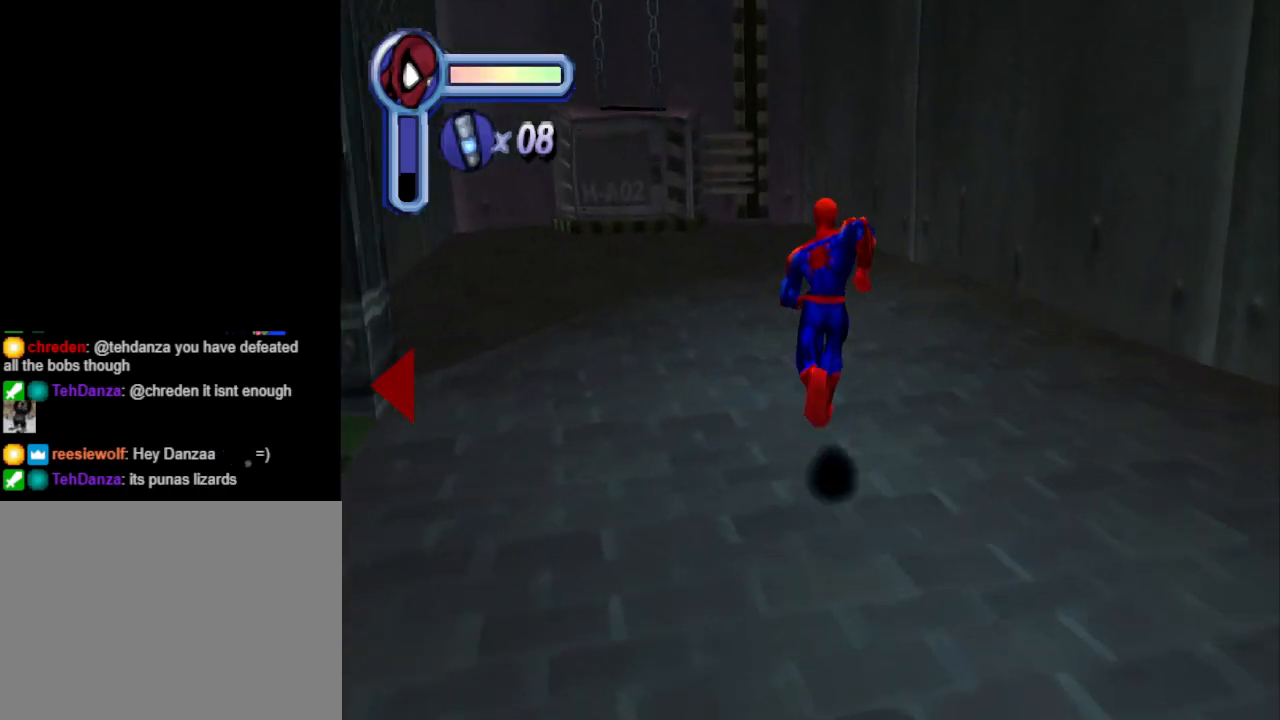
{"buttons": ["DPAD_DOWN", "DPAD_LEFT"], "events": [[100, "DPAD_LEFT", "down"], [167, "DPAD_UP", "up"], [300, "DPAD_DOWN", "down"]]}
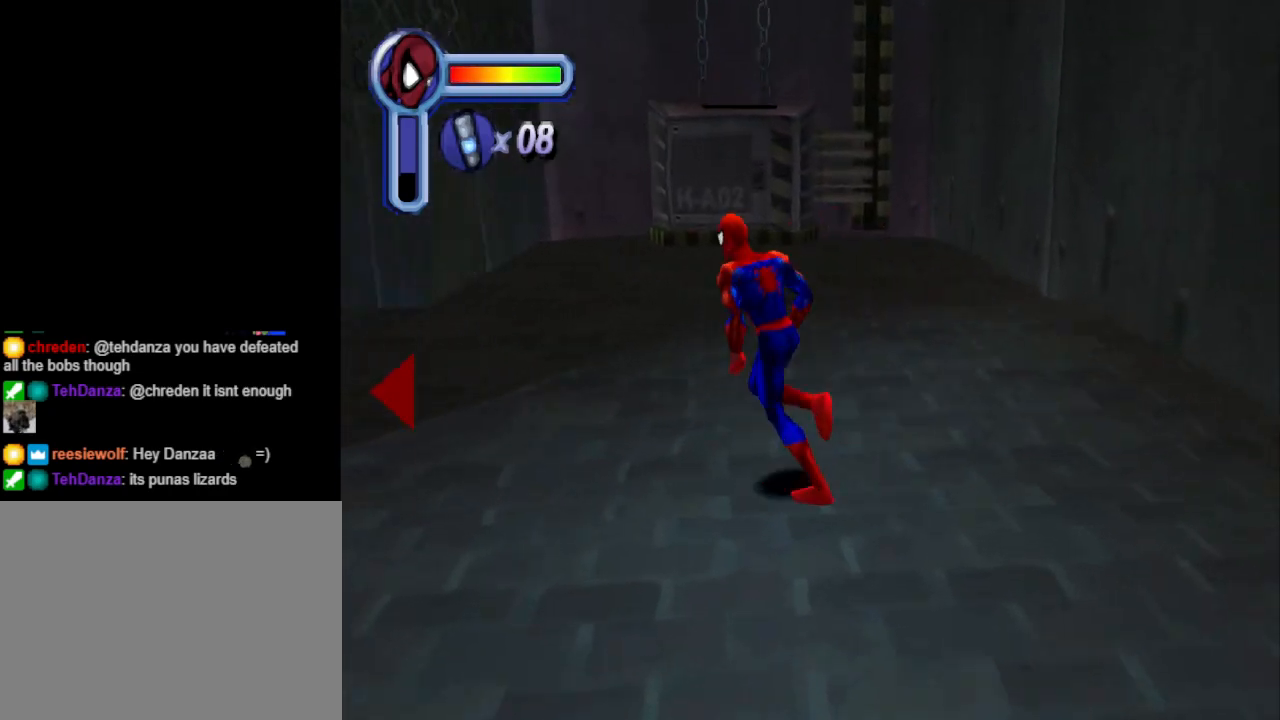
{"buttons": ["DPAD_DOWN"], "events": [[300, "DPAD_LEFT", "up"]]}
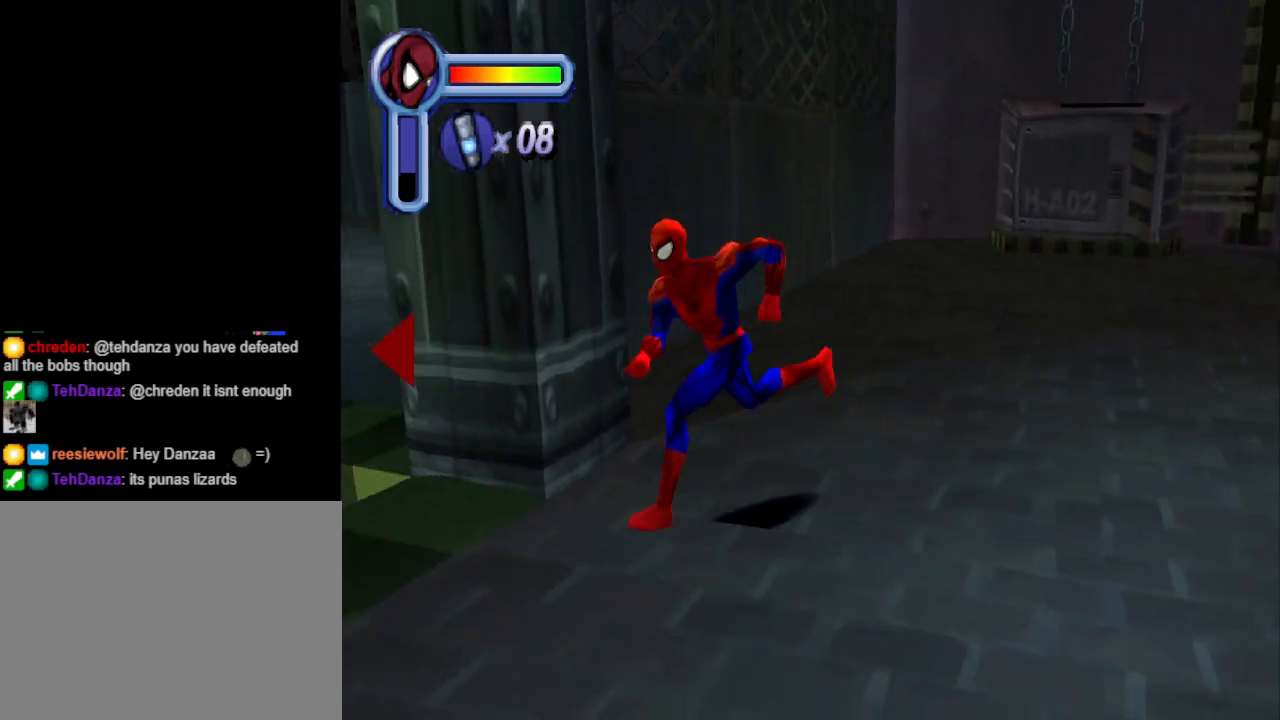
{"buttons": ["DPAD_DOWN", "DPAD_LEFT"], "events": [[300, "DPAD_LEFT", "down"]]}
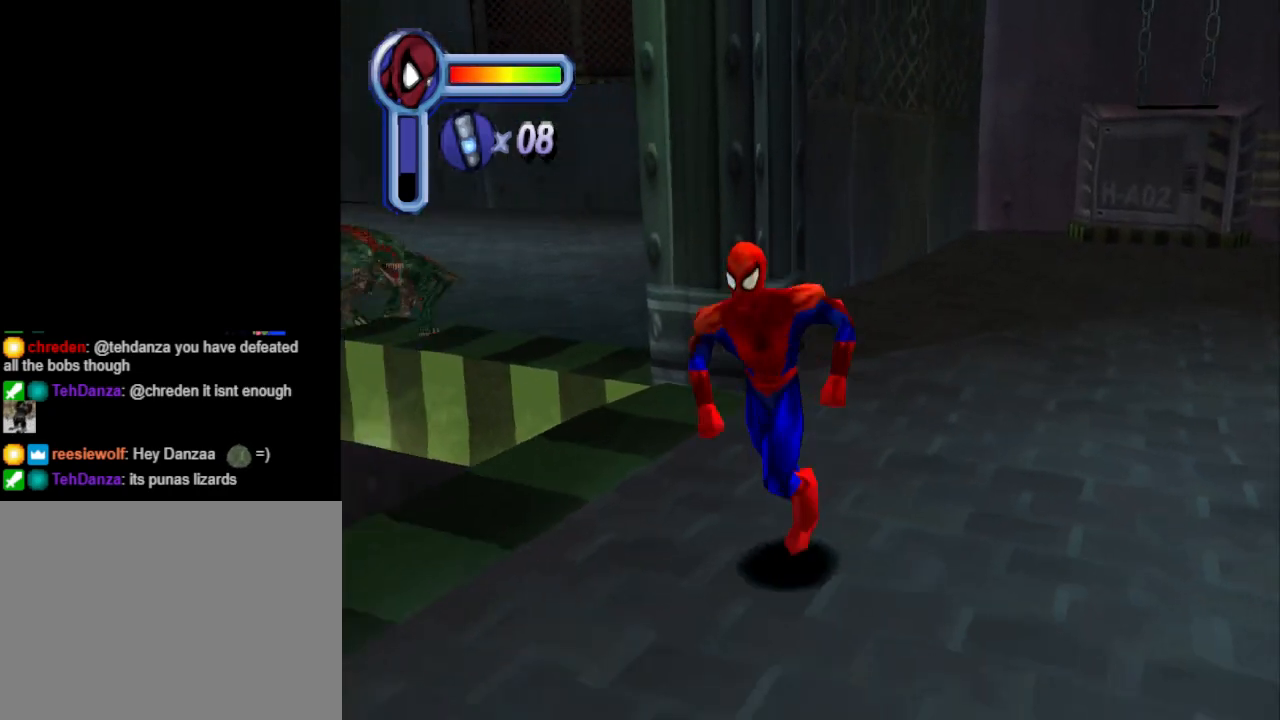
{"buttons": ["DPAD_DOWN", "DPAD_LEFT"], "events": []}
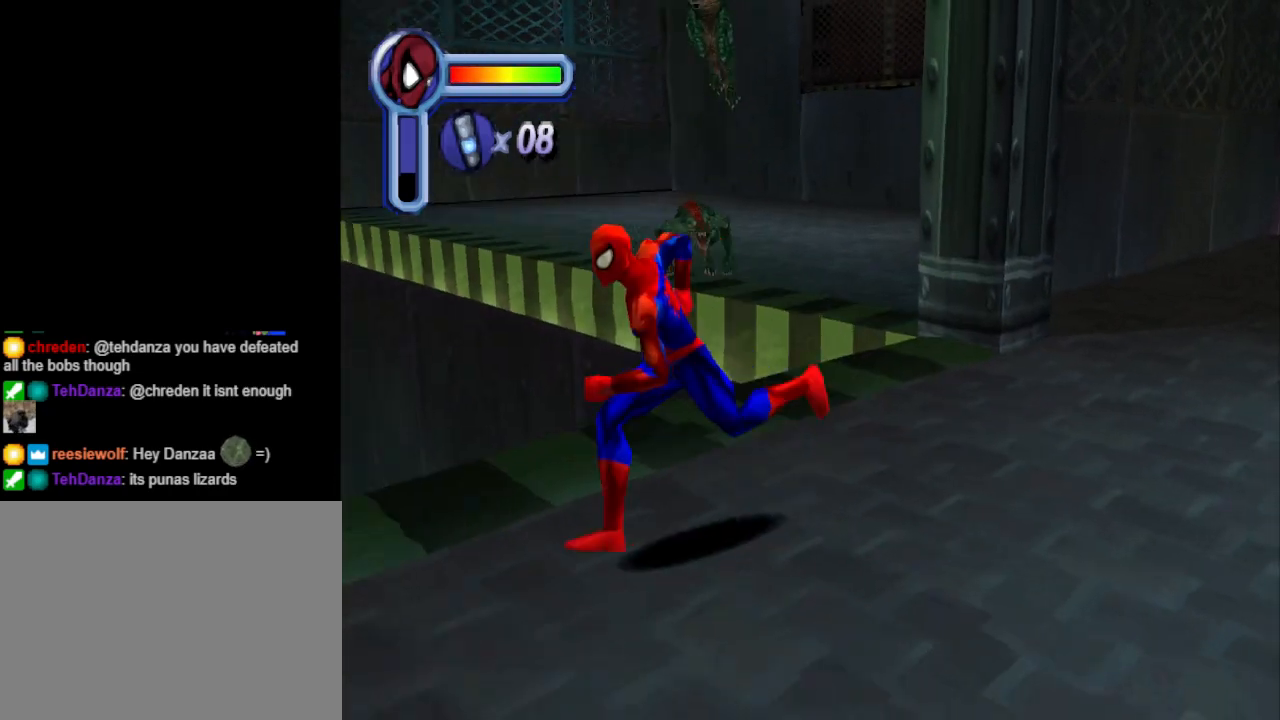
{"buttons": ["DPAD_LEFT"], "events": [[67, "DPAD_LEFT", "up"], [400, "DPAD_LEFT", "down"], [467, "DPAD_DOWN", "up"]]}
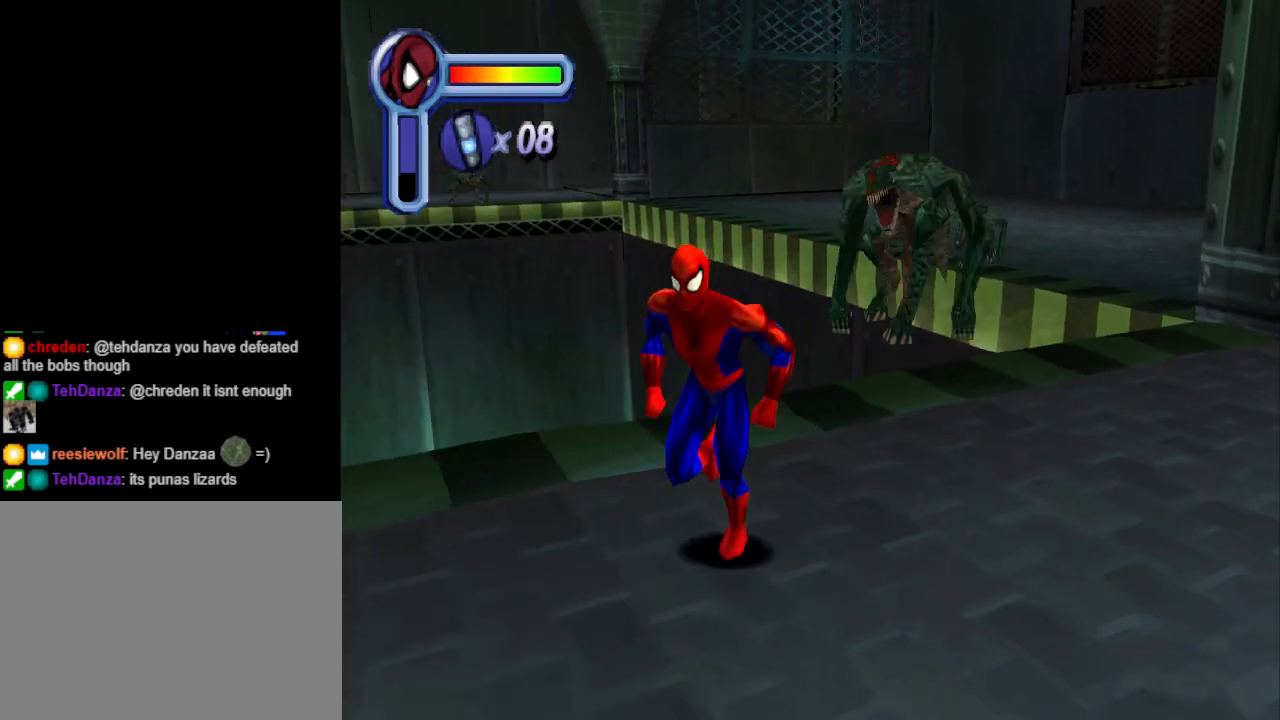
{"buttons": ["DPAD_UP", "DPAD_LEFT"], "events": [[100, "DPAD_UP", "down"]]}
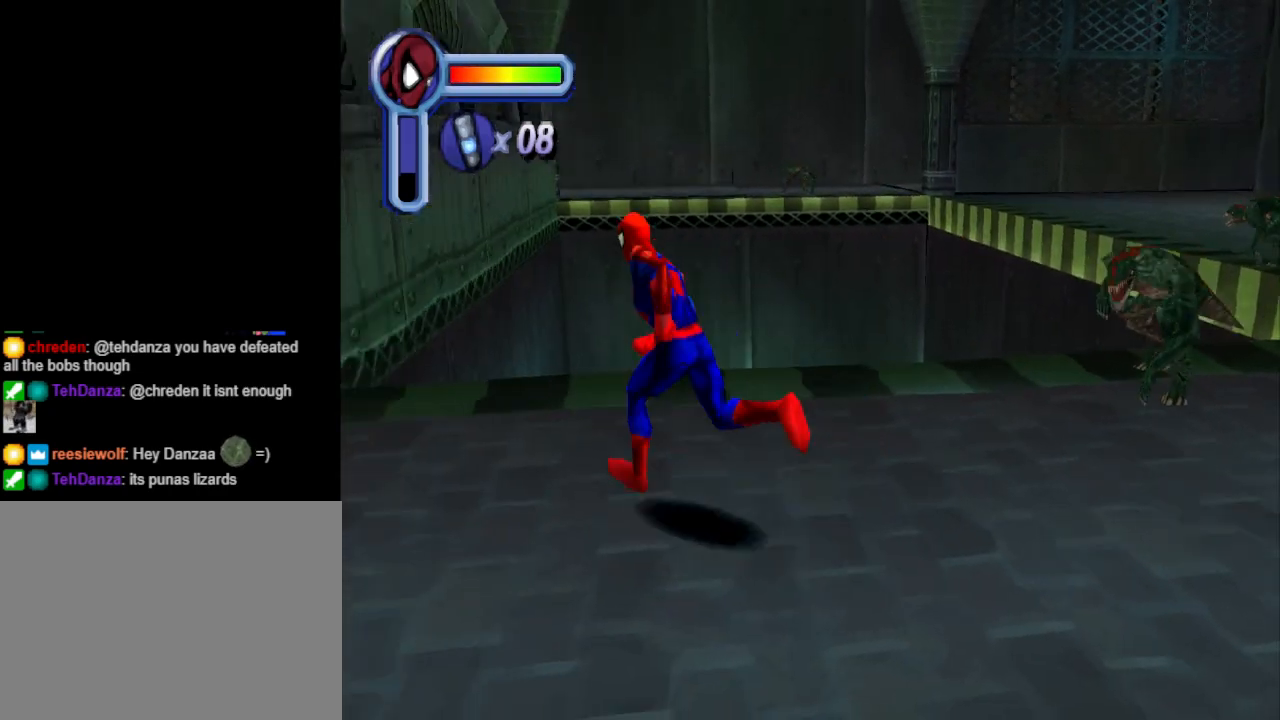
{"buttons": ["CROSS", "DPAD_UP"], "events": [[33, "DPAD_LEFT", "up"], [333, "CROSS", "down"]]}
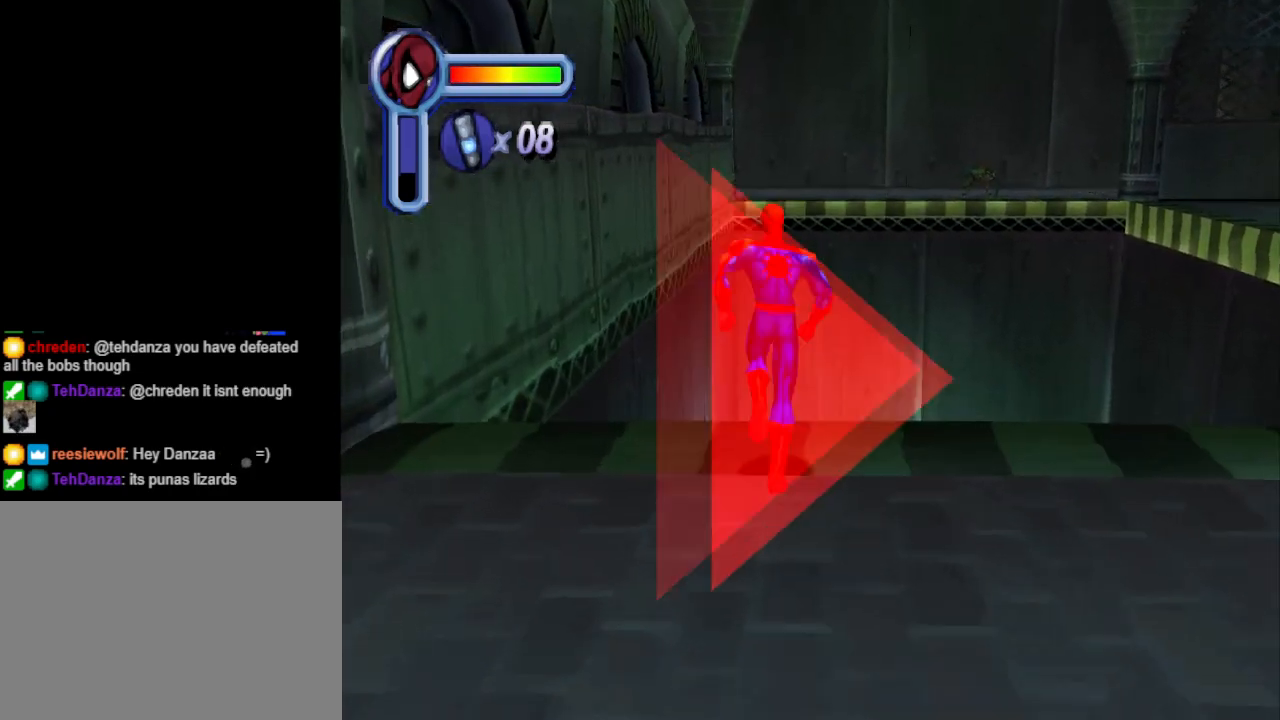
{"buttons": ["DPAD_UP"], "events": [[167, "CROSS", "up"]]}
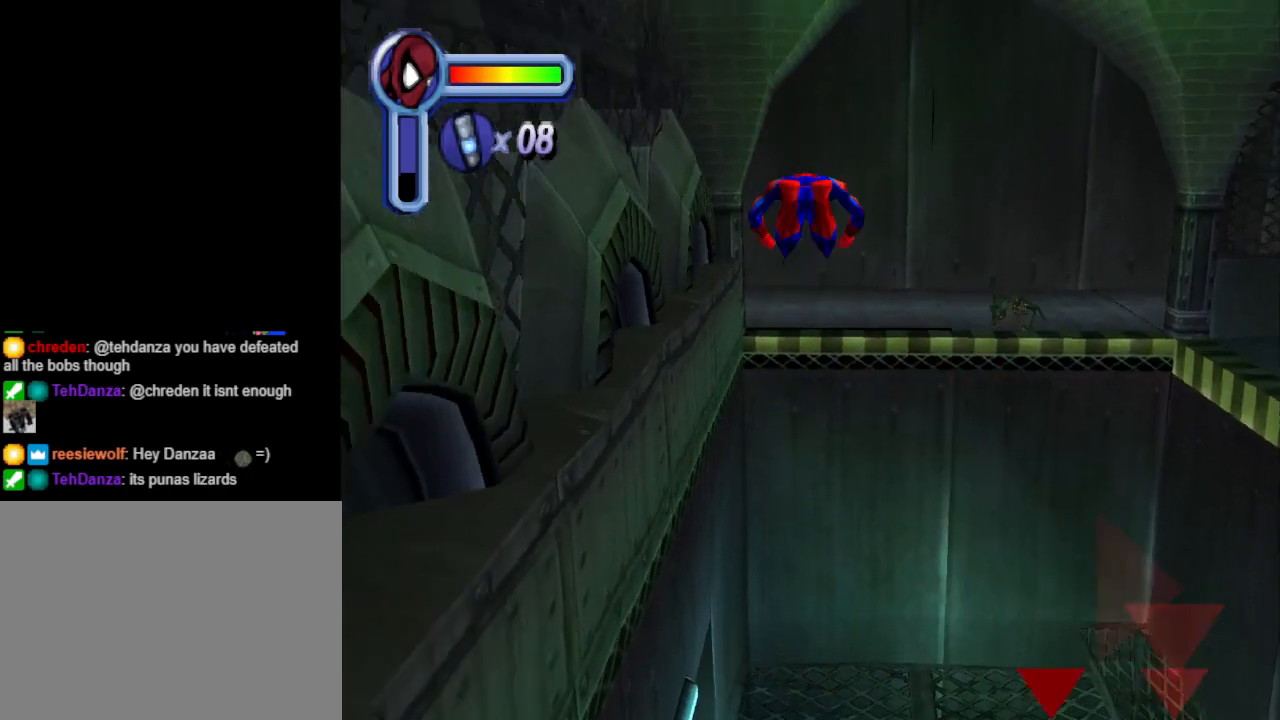
{"buttons": ["DPAD_UP", "DPAD_LEFT"], "events": [[333, "DPAD_LEFT", "down"]]}
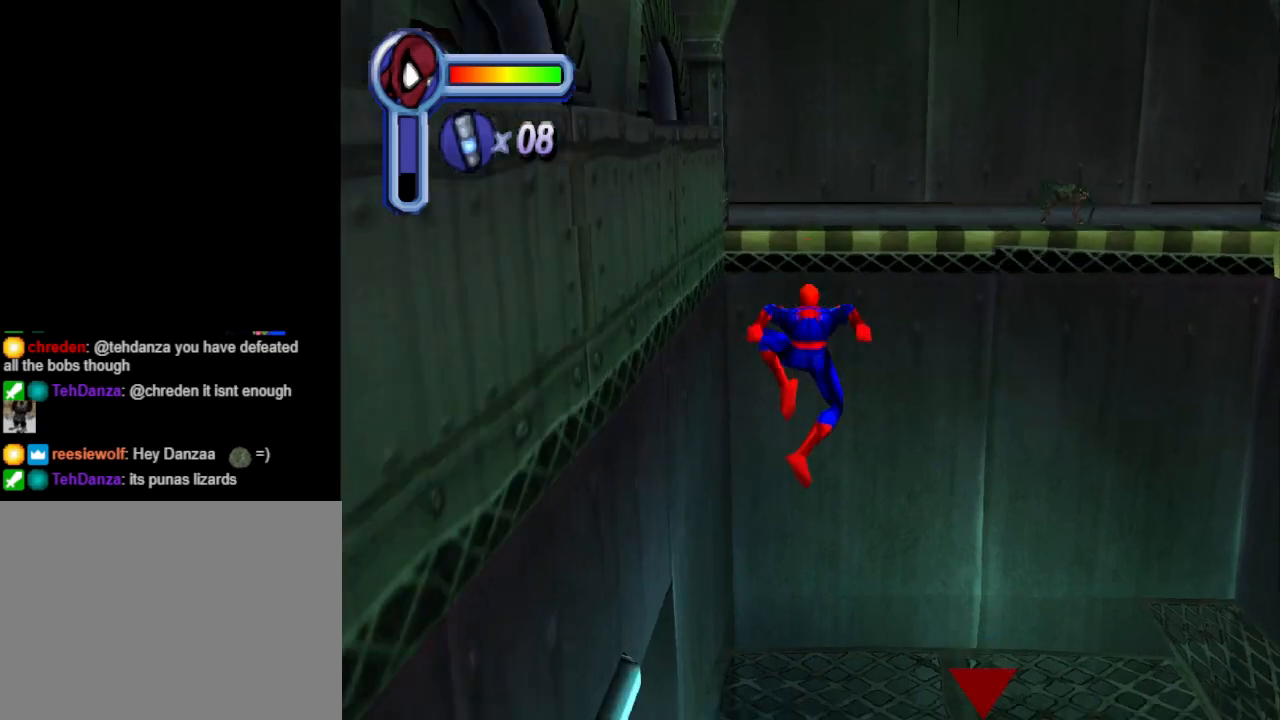
{"buttons": ["DPAD_RIGHT"], "events": [[67, "DPAD_LEFT", "up"], [167, "DPAD_RIGHT", "down"], [367, "DPAD_UP", "up"]]}
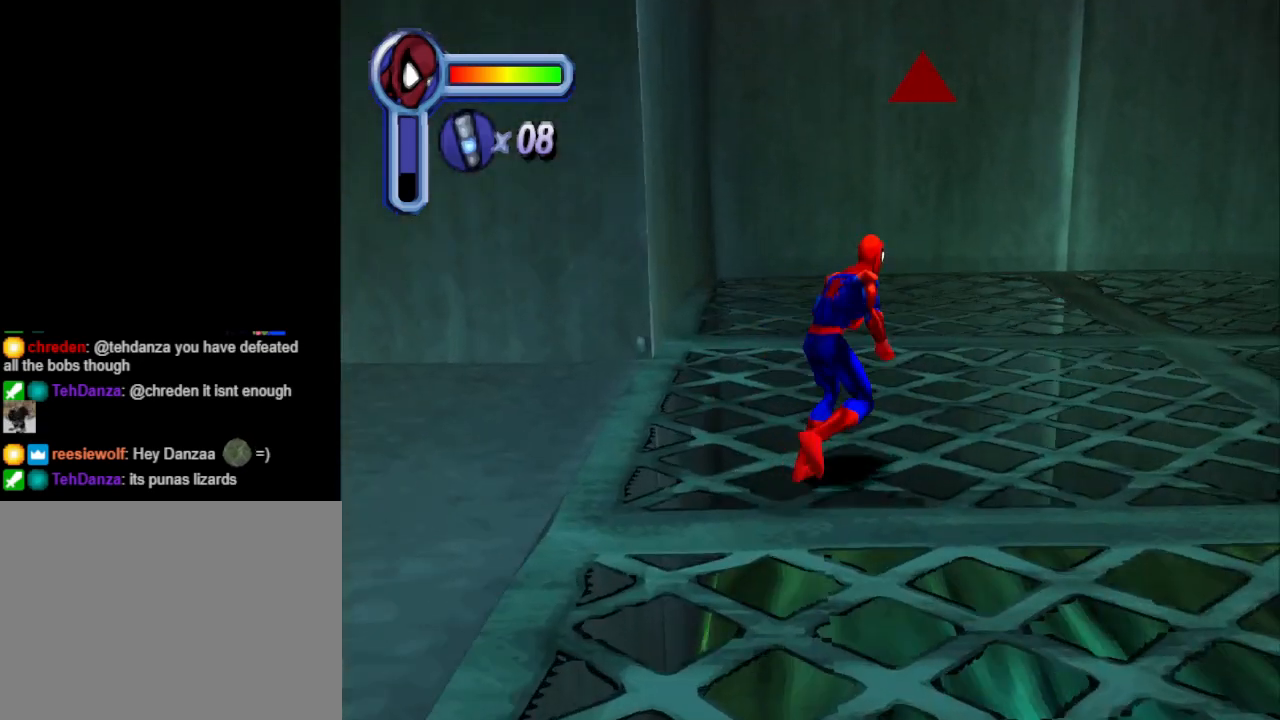
{"buttons": ["DPAD_DOWN"], "events": [[233, "DPAD_DOWN", "down"], [367, "DPAD_RIGHT", "up"]]}
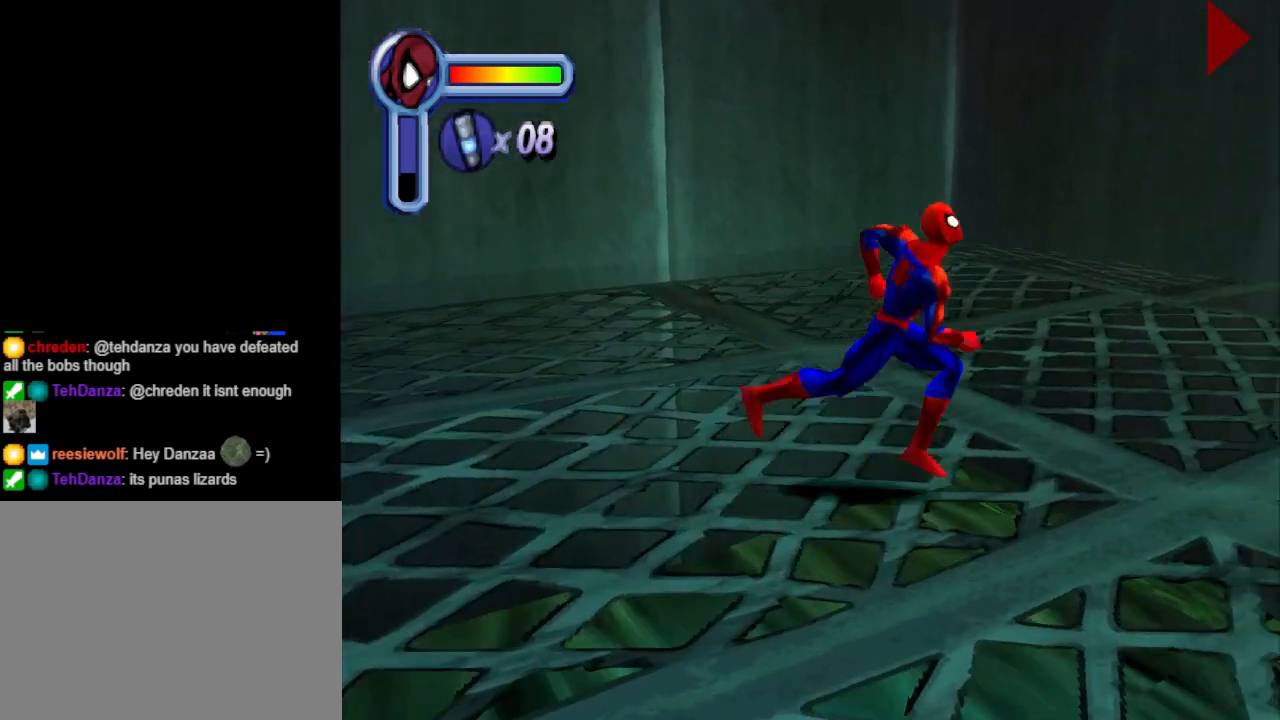
{"buttons": ["DPAD_DOWN", "DPAD_LEFT"], "events": [[100, "DPAD_RIGHT", "down"], [333, "DPAD_RIGHT", "up"], [400, "DPAD_LEFT", "down"]]}
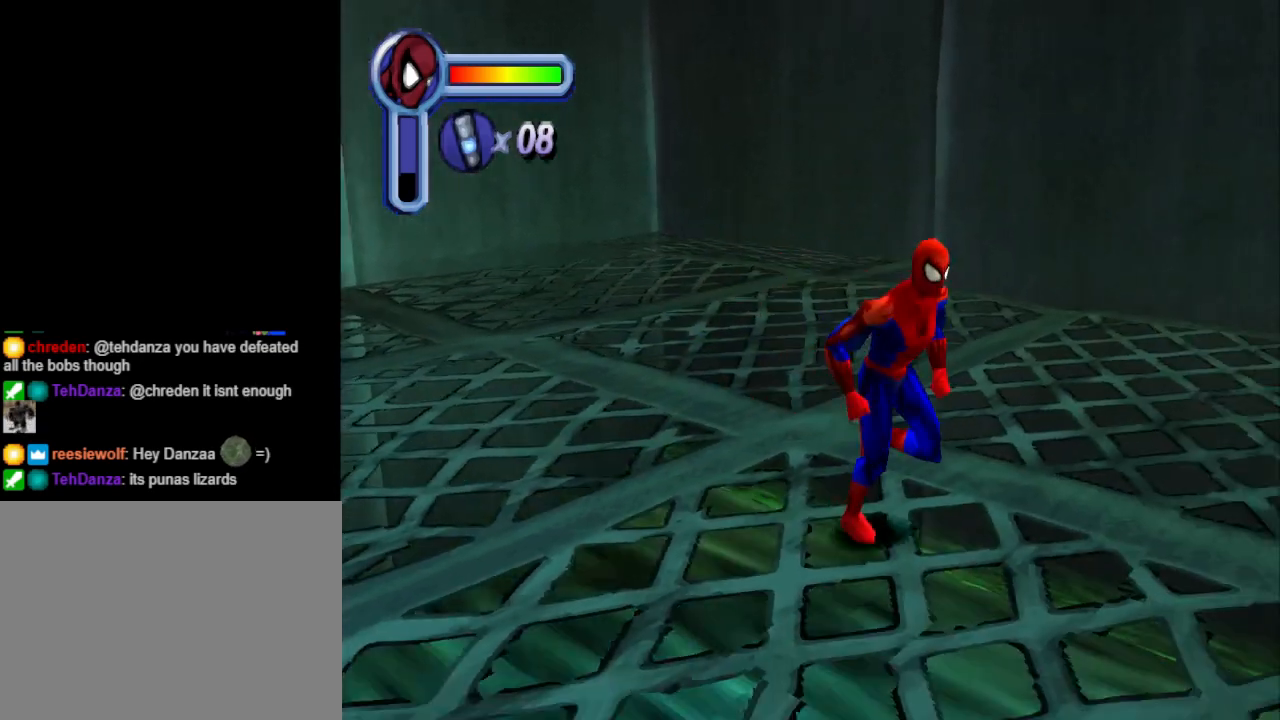
{"buttons": ["DPAD_LEFT"], "events": [[300, "DPAD_DOWN", "up"]]}
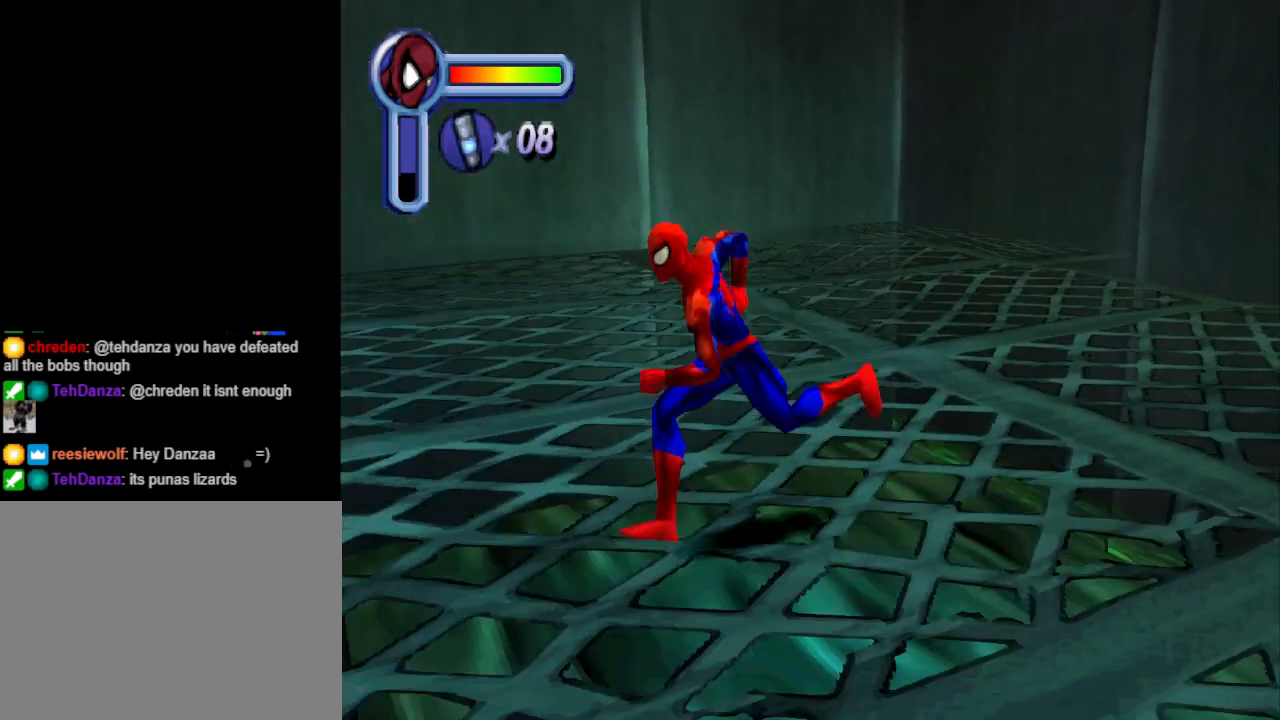
{"buttons": ["DPAD_LEFT"], "events": []}
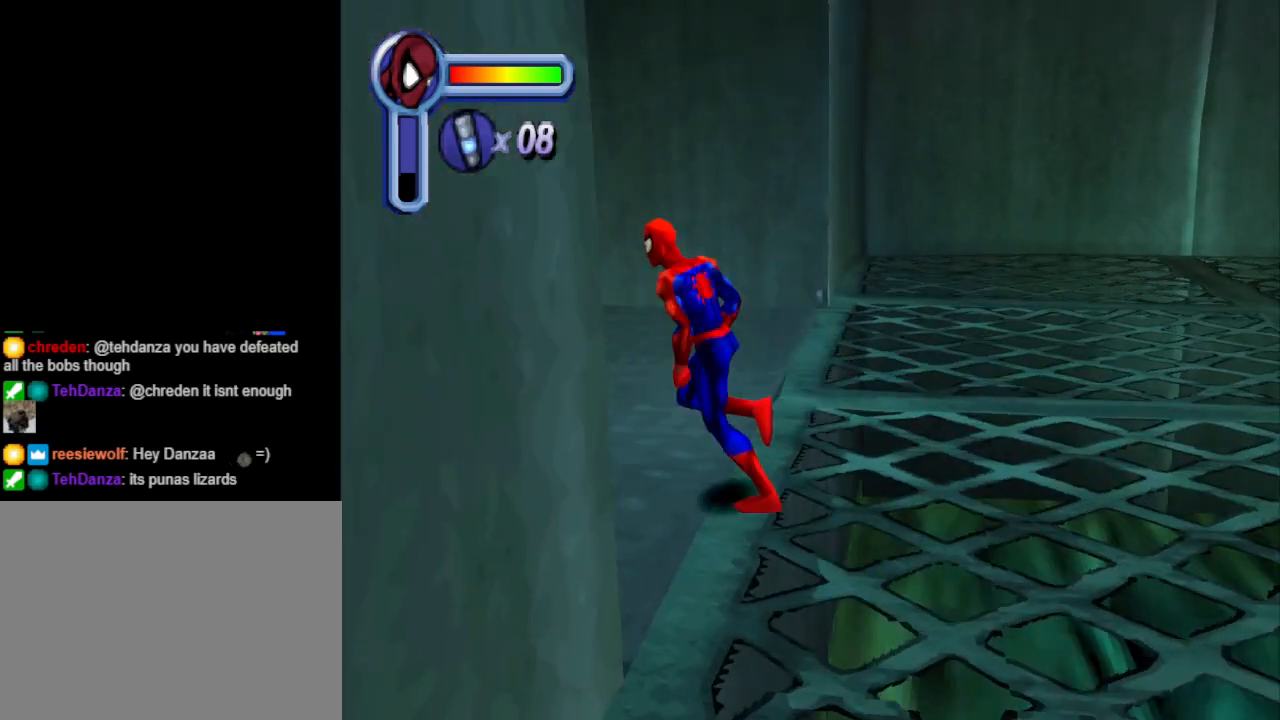
{"buttons": ["DPAD_UP", "DPAD_RIGHT"], "events": [[133, "DPAD_LEFT", "up"], [133, "DPAD_UP", "down"], [467, "DPAD_RIGHT", "down"]]}
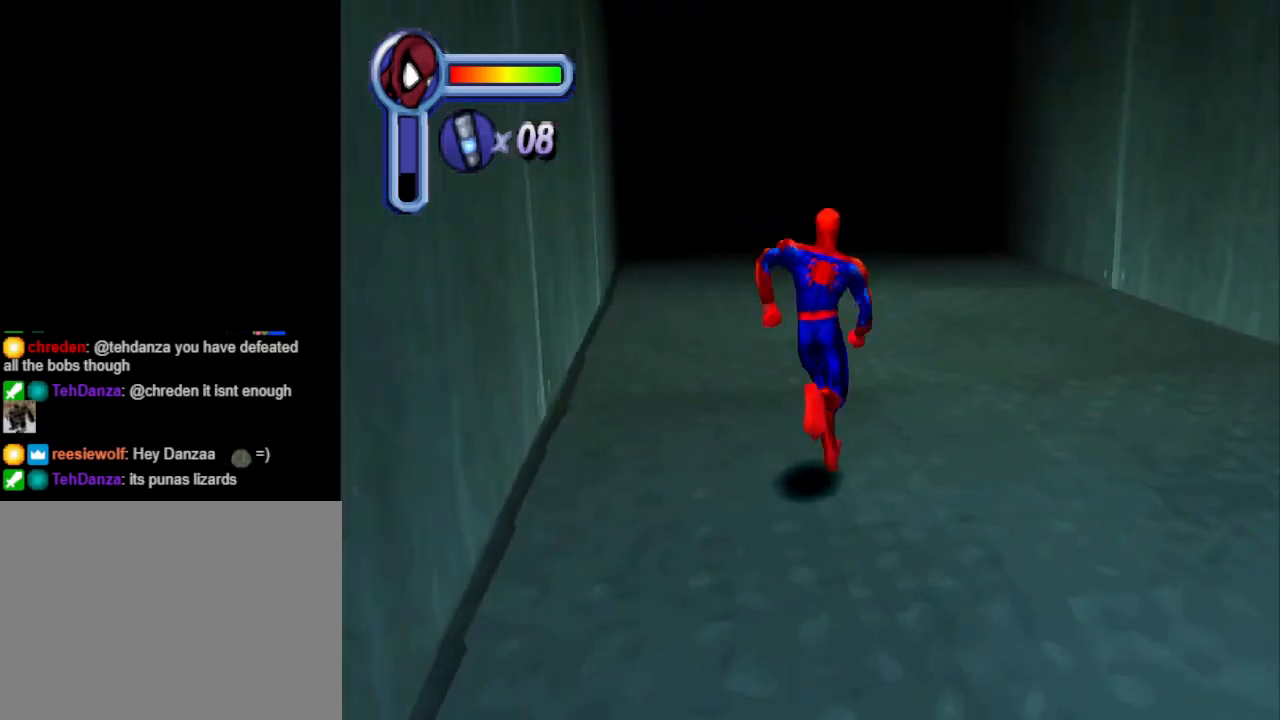
{"buttons": ["DPAD_UP", "DPAD_LEFT"], "events": [[100, "DPAD_RIGHT", "up"], [467, "DPAD_LEFT", "down"]]}
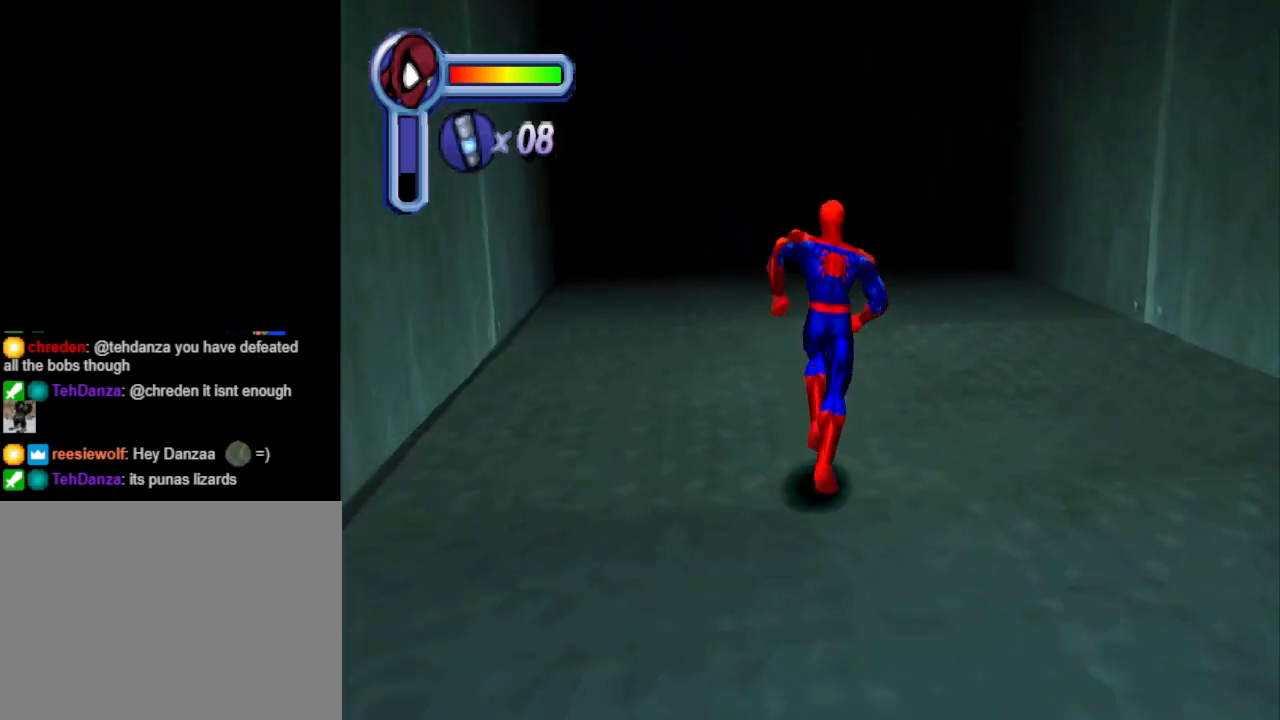
{"buttons": ["DPAD_UP"], "events": [[67, "DPAD_LEFT", "up"]]}
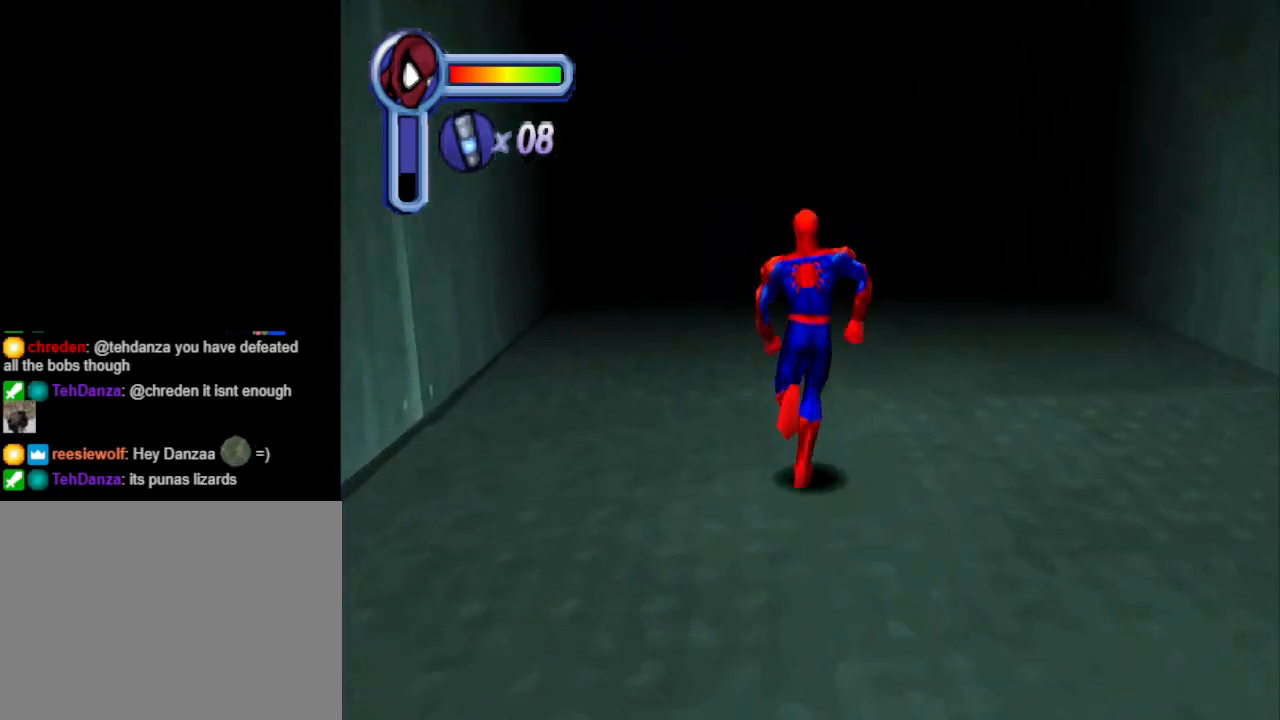
{"buttons": ["DPAD_UP"], "events": []}
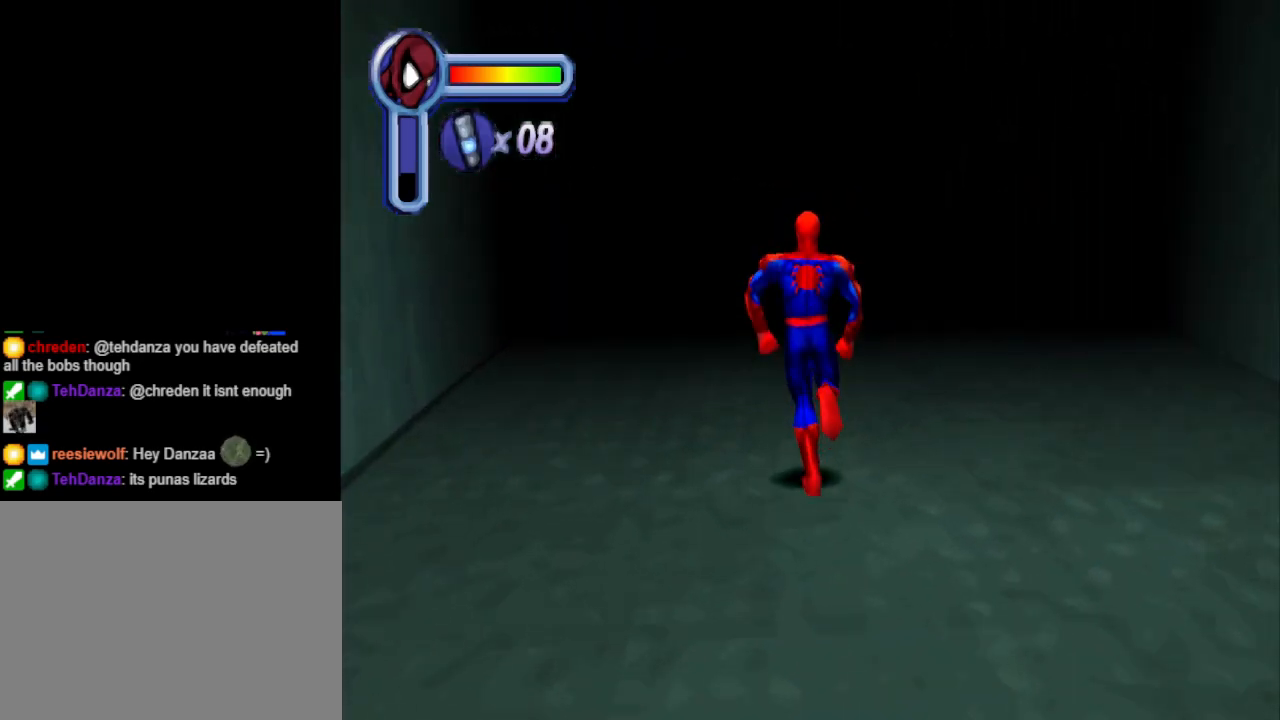
{"buttons": [], "events": [[200, "DPAD_UP", "up"]]}